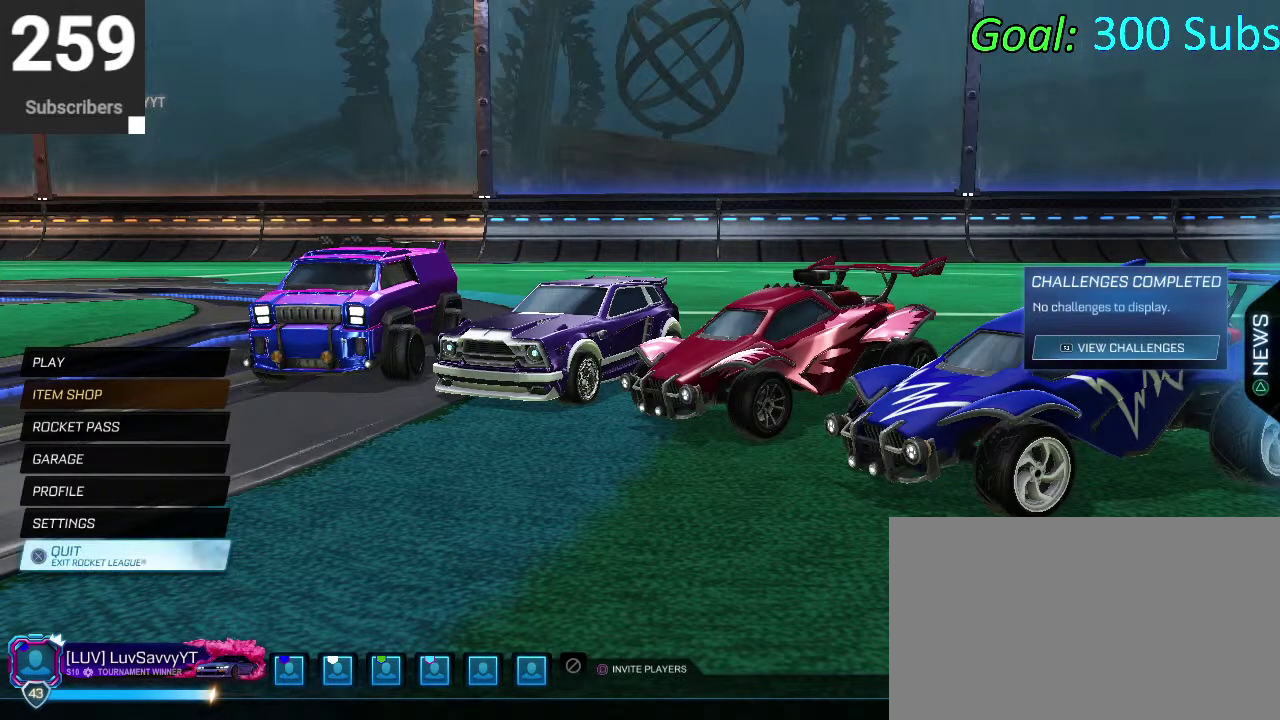
Gameplay with a controller (PlayStation layout); each line is a JSON object with the inputs held at the frame after it. "events" lists button and stick changes between this image and that frame as [ms after this image, input, new state], when the widget could be followed in between. Not read: L1 R1.
{"buttons": ["DPAD_UP"], "left_stick": "center", "right_stick": "center", "events": [[483, "DPAD_UP", "down"]]}
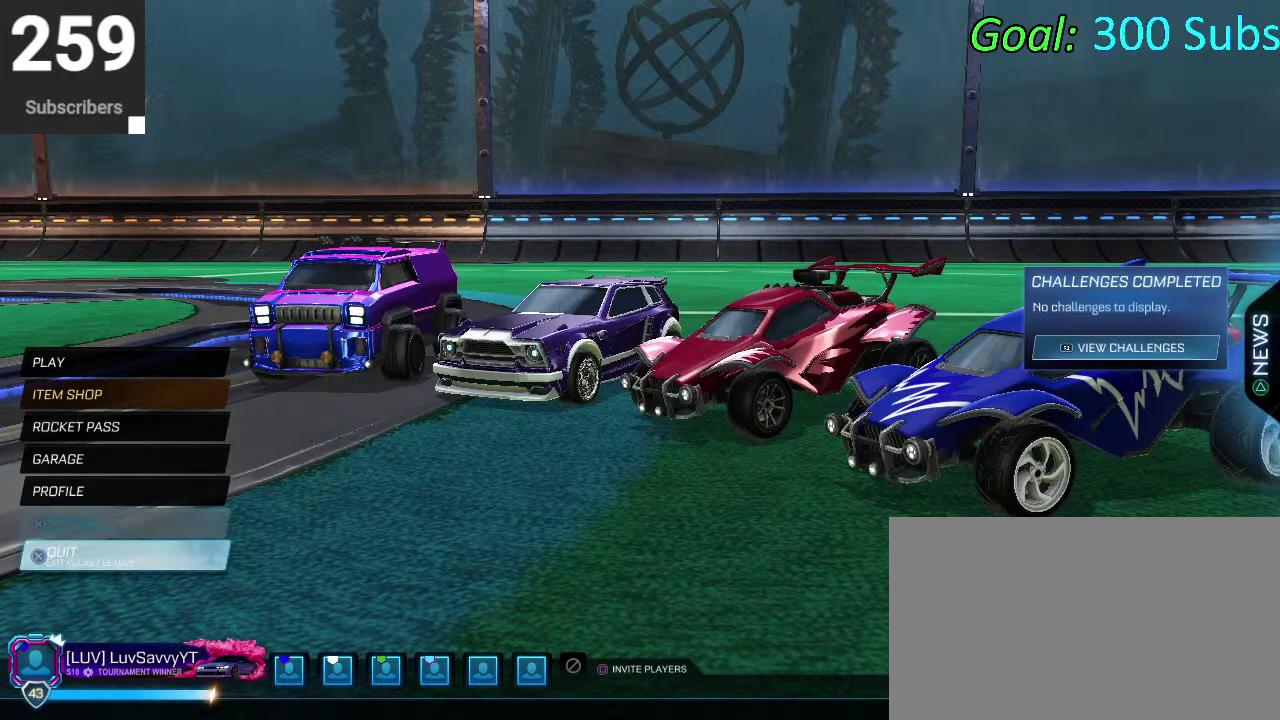
{"buttons": ["DPAD_UP"], "left_stick": "center", "right_stick": "center", "events": []}
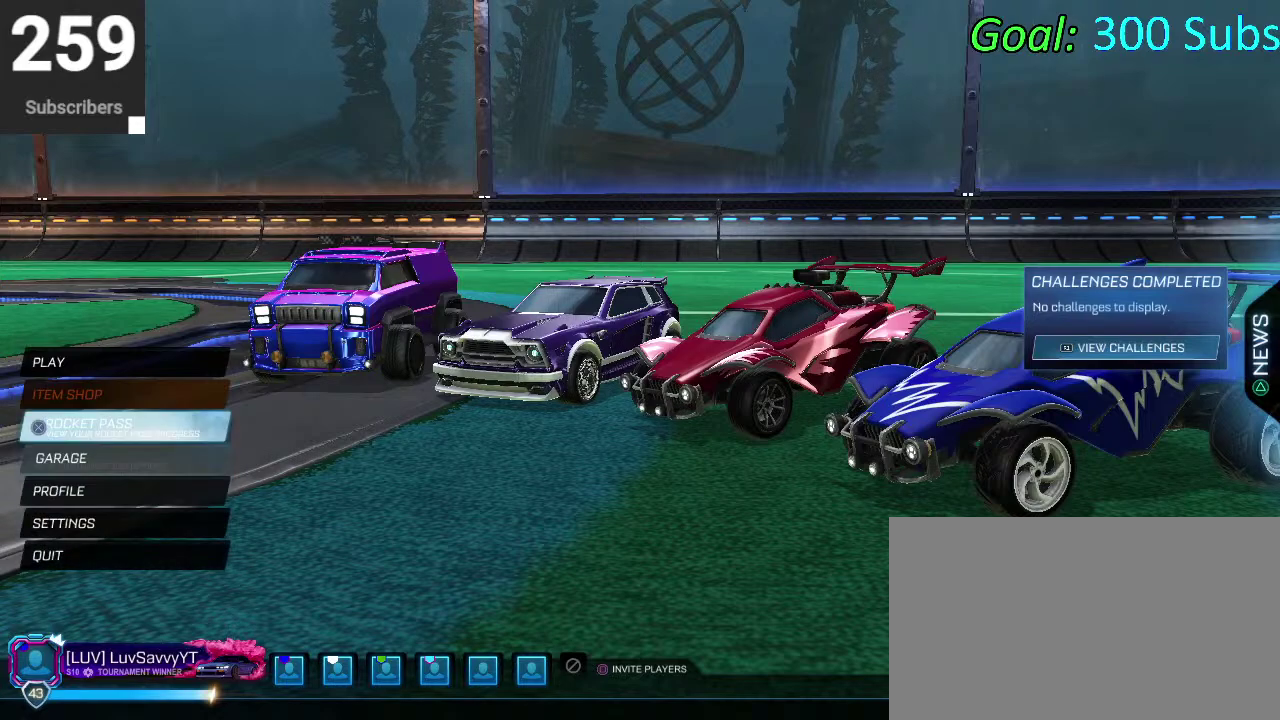
{"buttons": [], "left_stick": "center", "right_stick": "center", "events": [[200, "DPAD_UP", "up"]]}
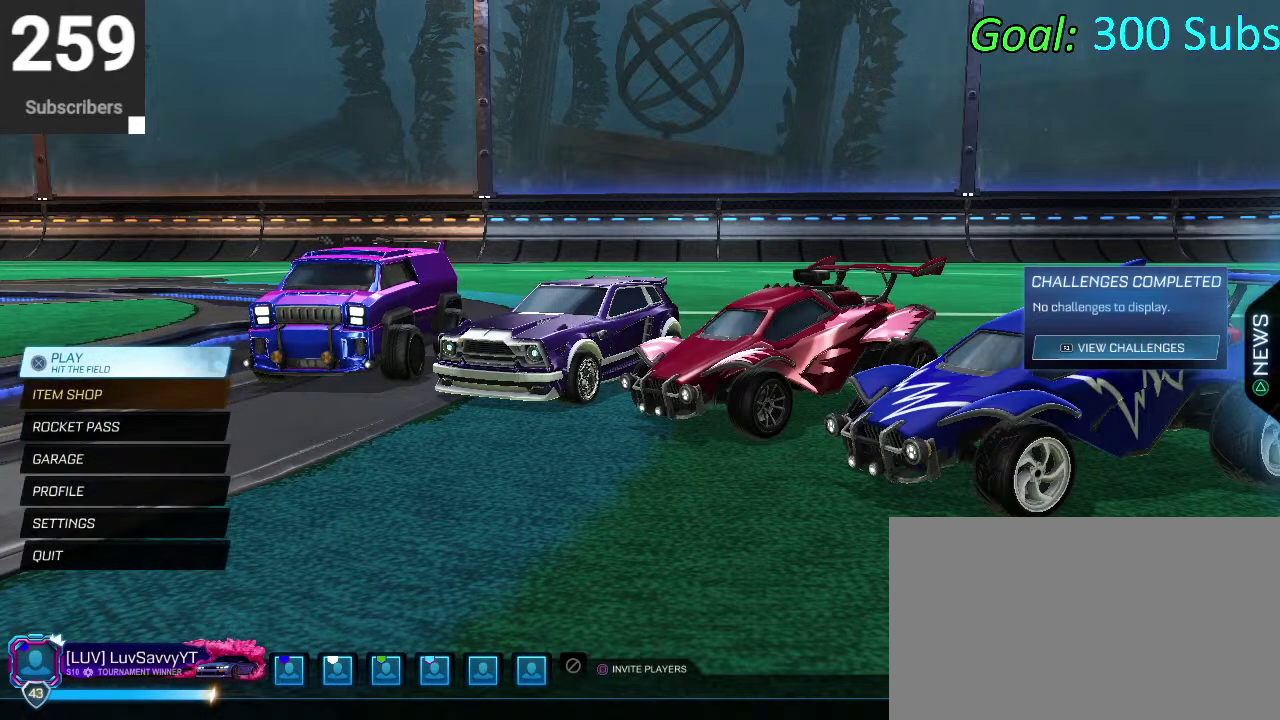
{"buttons": [], "left_stick": "center", "right_stick": "center", "events": []}
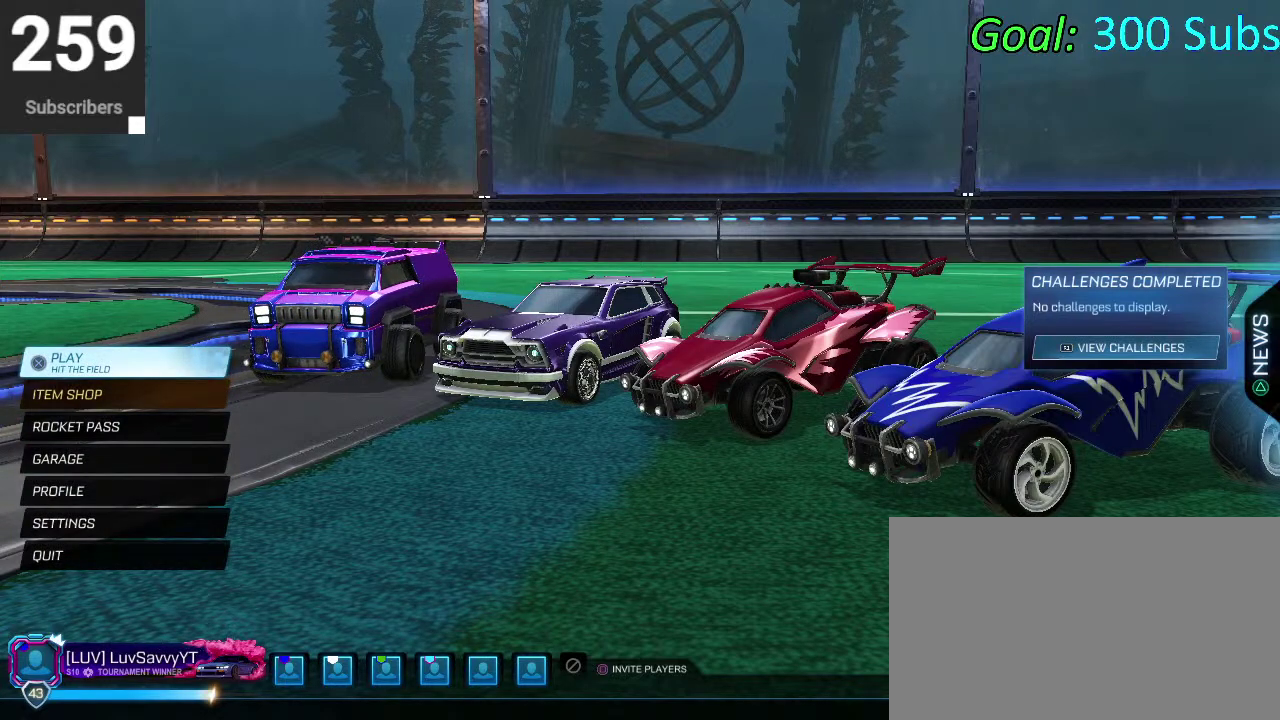
{"buttons": [], "left_stick": "center", "right_stick": "center", "events": []}
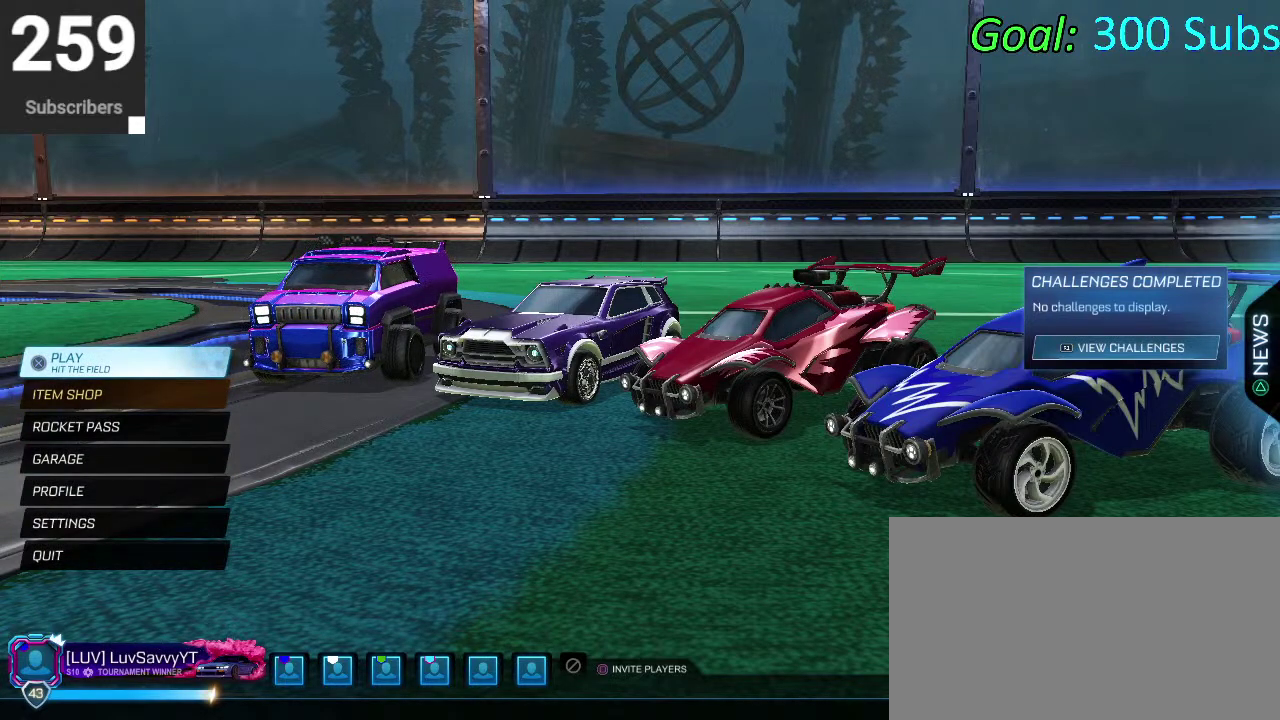
{"buttons": [], "left_stick": "center", "right_stick": "center", "events": []}
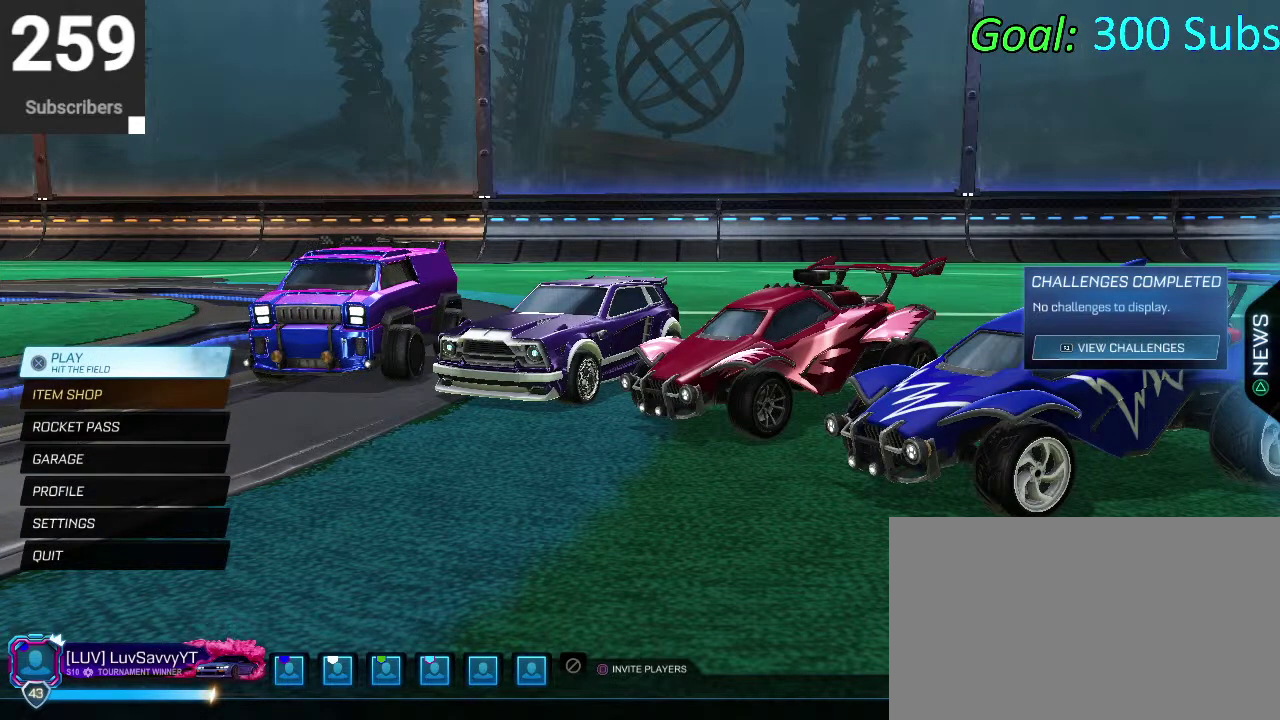
{"buttons": [], "left_stick": "center", "right_stick": "center", "events": []}
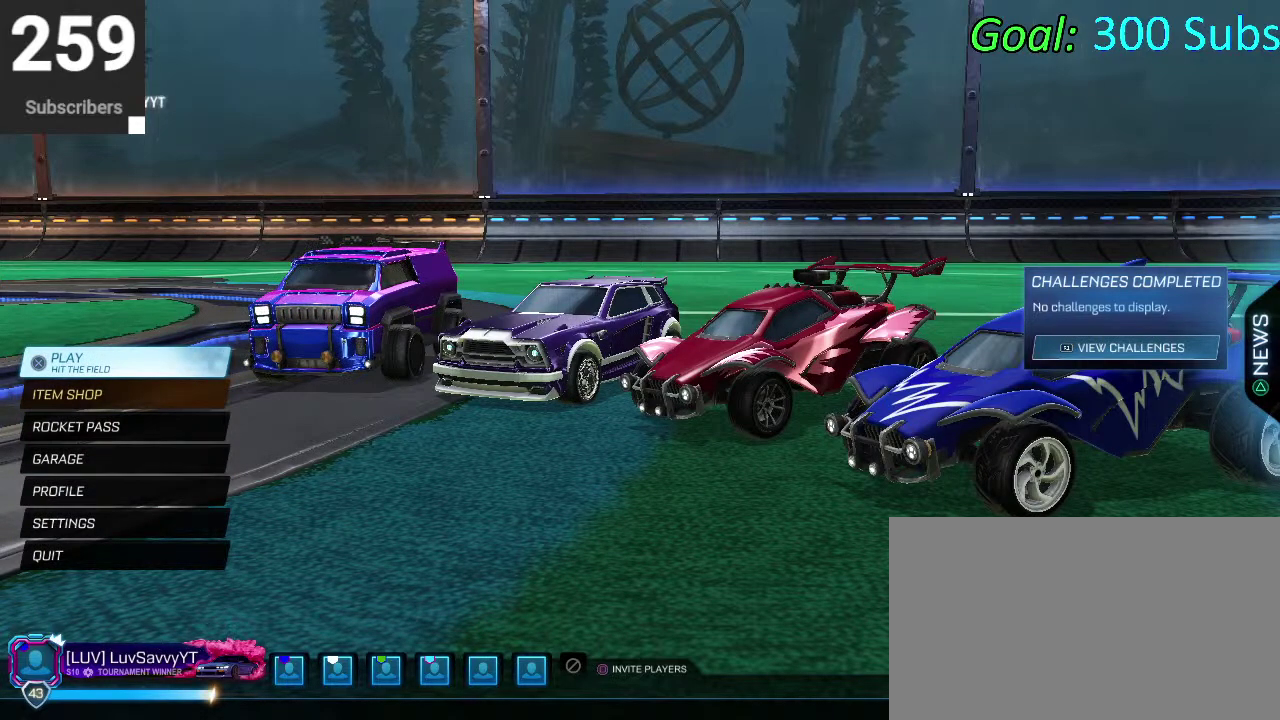
{"buttons": [], "left_stick": "center", "right_stick": "center", "events": []}
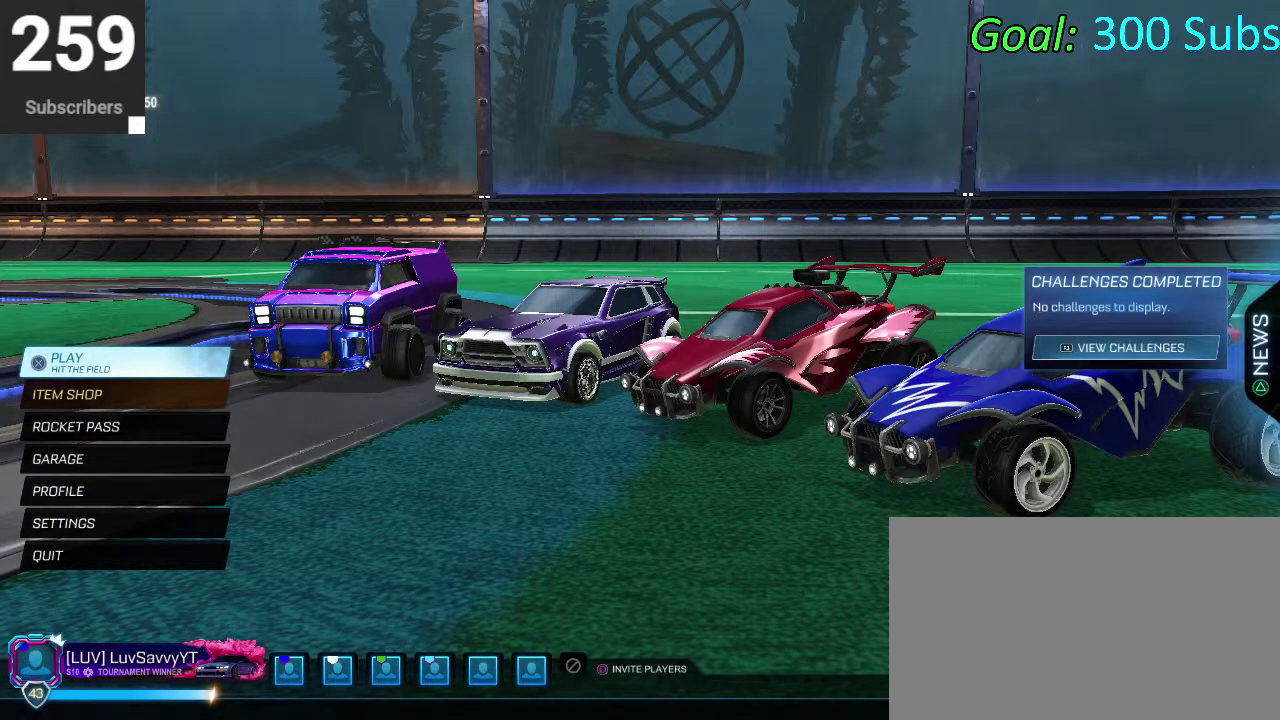
{"buttons": [], "left_stick": "center", "right_stick": "center", "events": []}
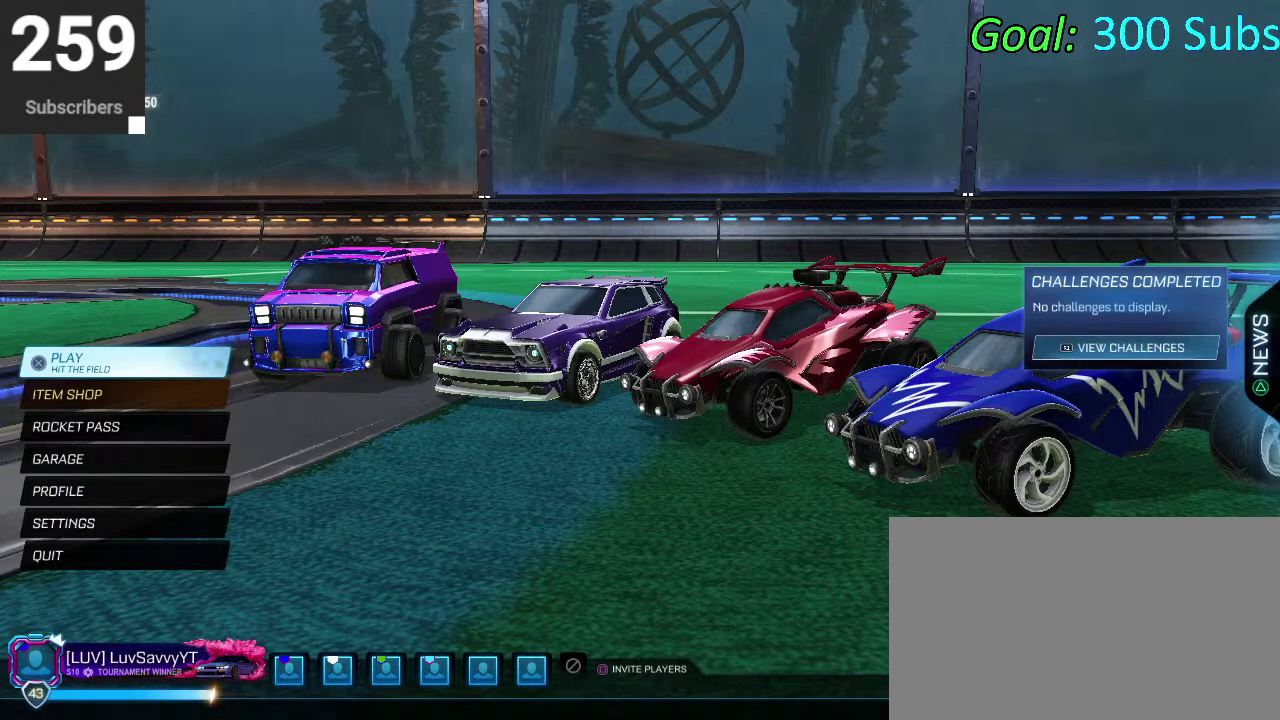
{"buttons": [], "left_stick": "center", "right_stick": "center", "events": []}
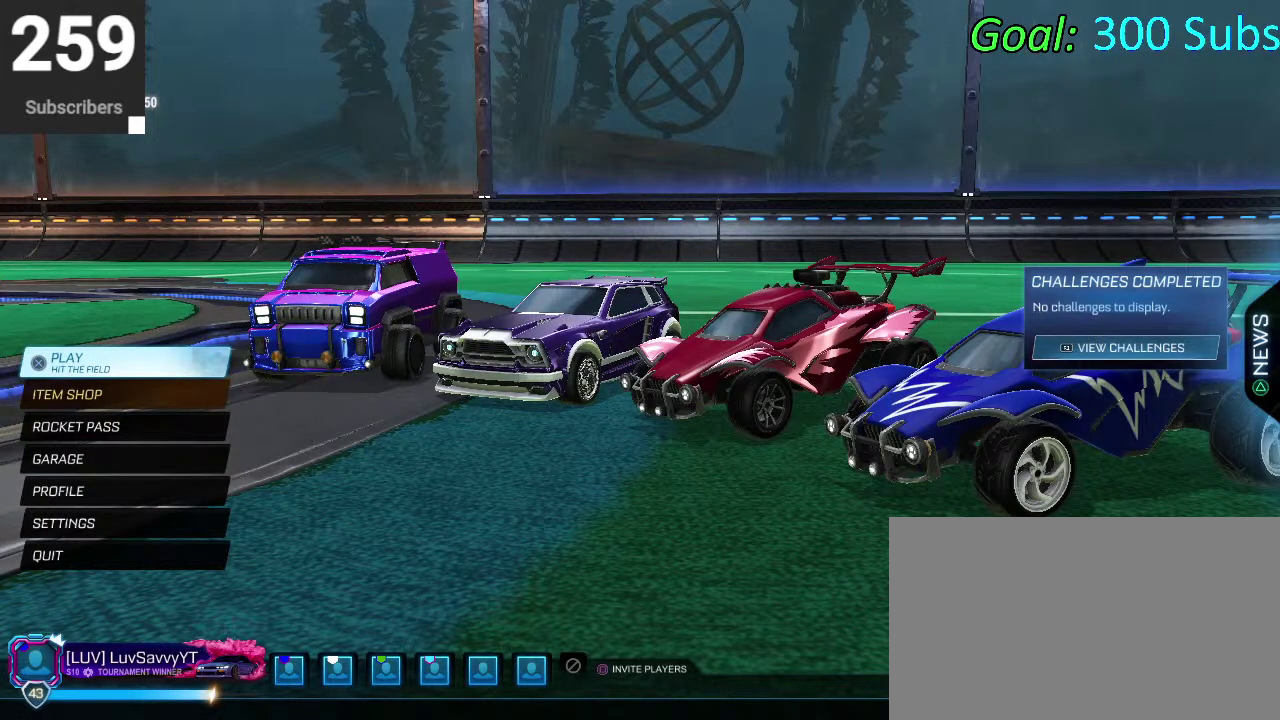
{"buttons": [], "left_stick": "center", "right_stick": "center", "events": []}
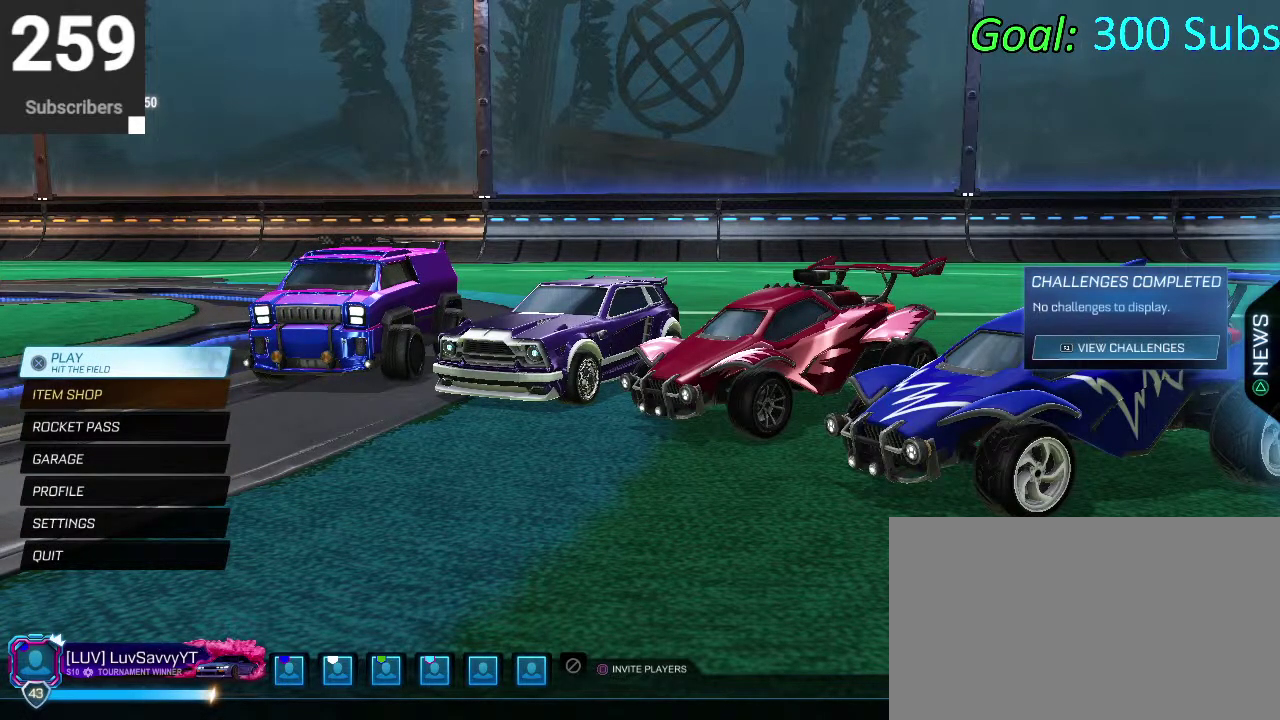
{"buttons": [], "left_stick": "center", "right_stick": "center", "events": []}
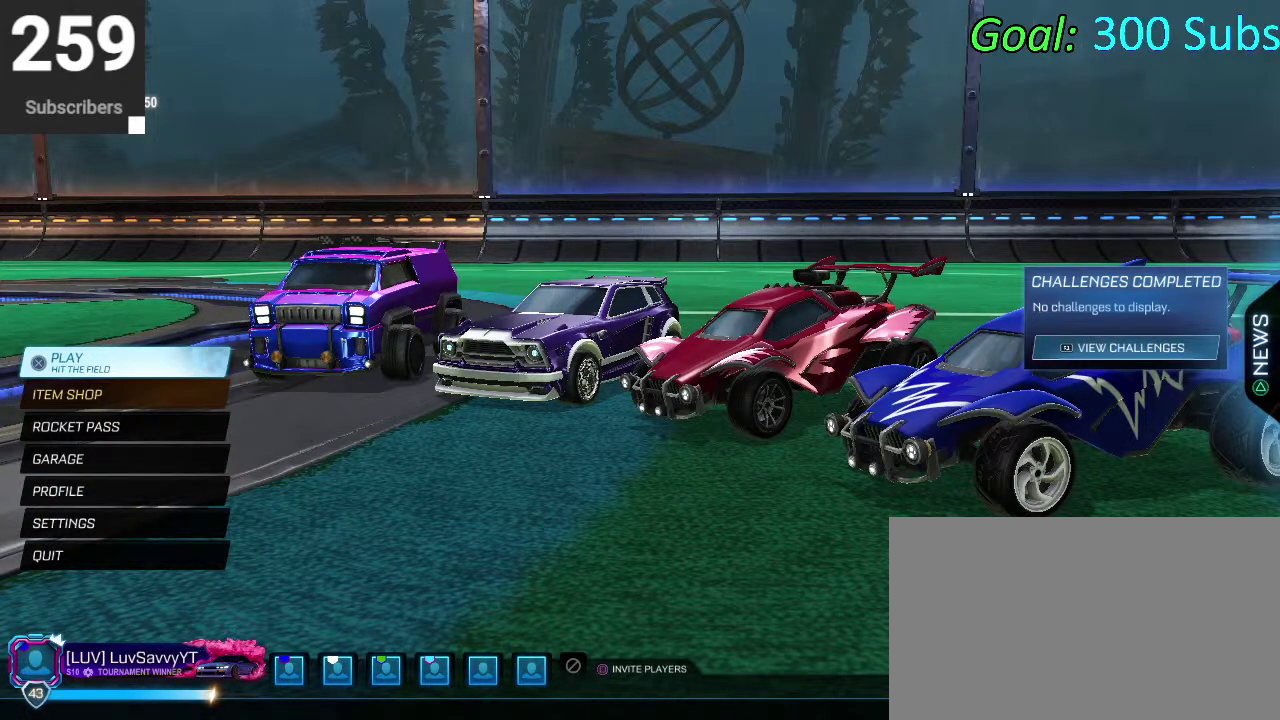
{"buttons": ["R2"], "left_stick": "center", "right_stick": "center", "events": [[450, "R2", "down"]]}
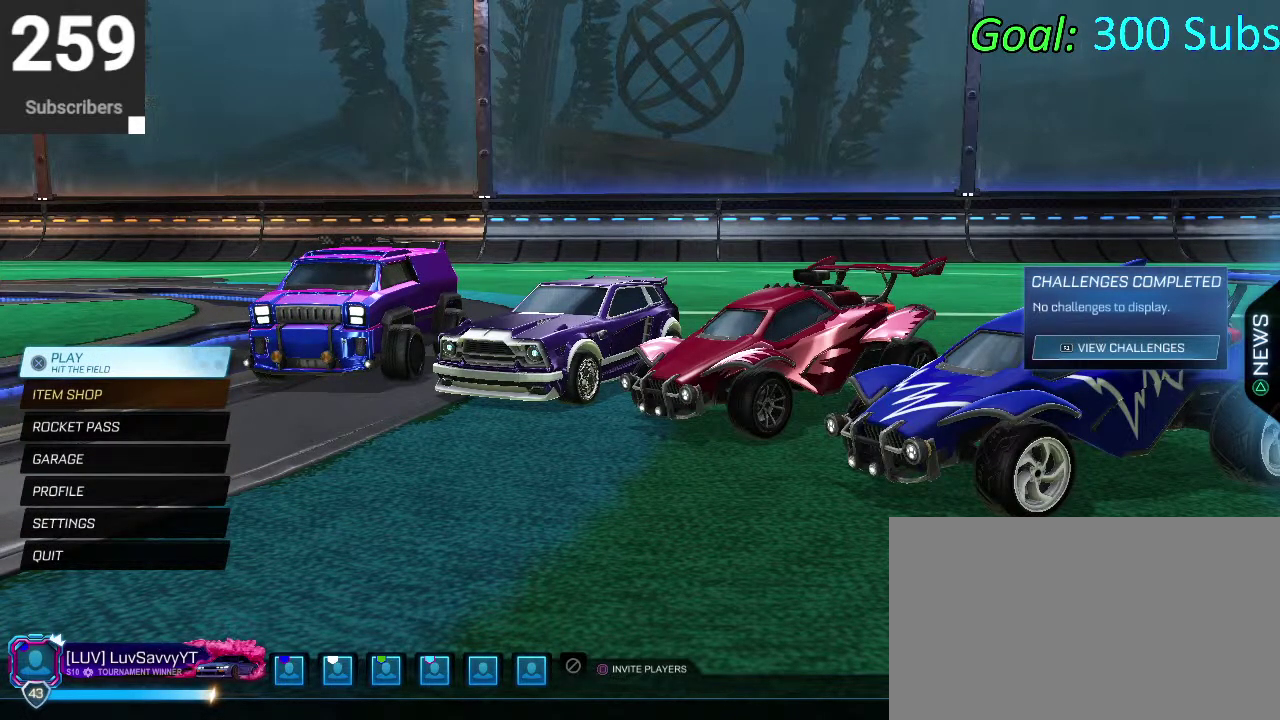
{"buttons": [], "left_stick": "center", "right_stick": "center", "events": [[67, "R2", "up"]]}
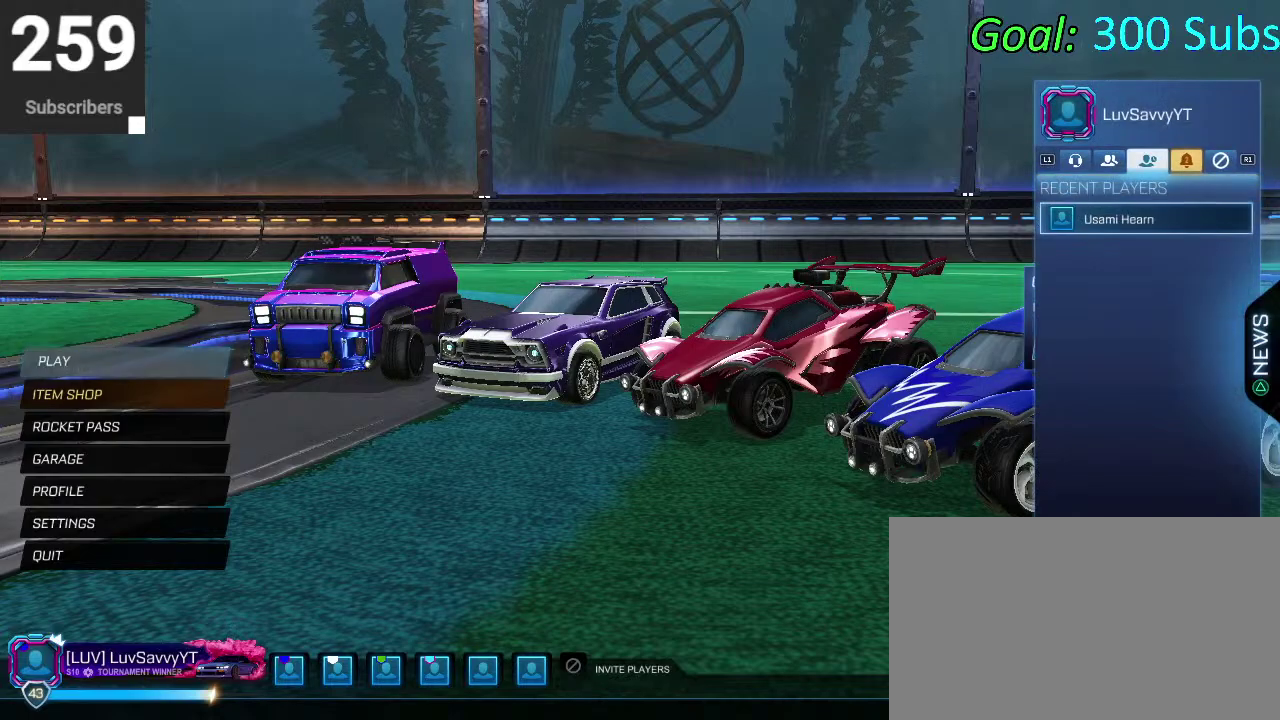
{"buttons": [], "left_stick": "center", "right_stick": "center", "events": []}
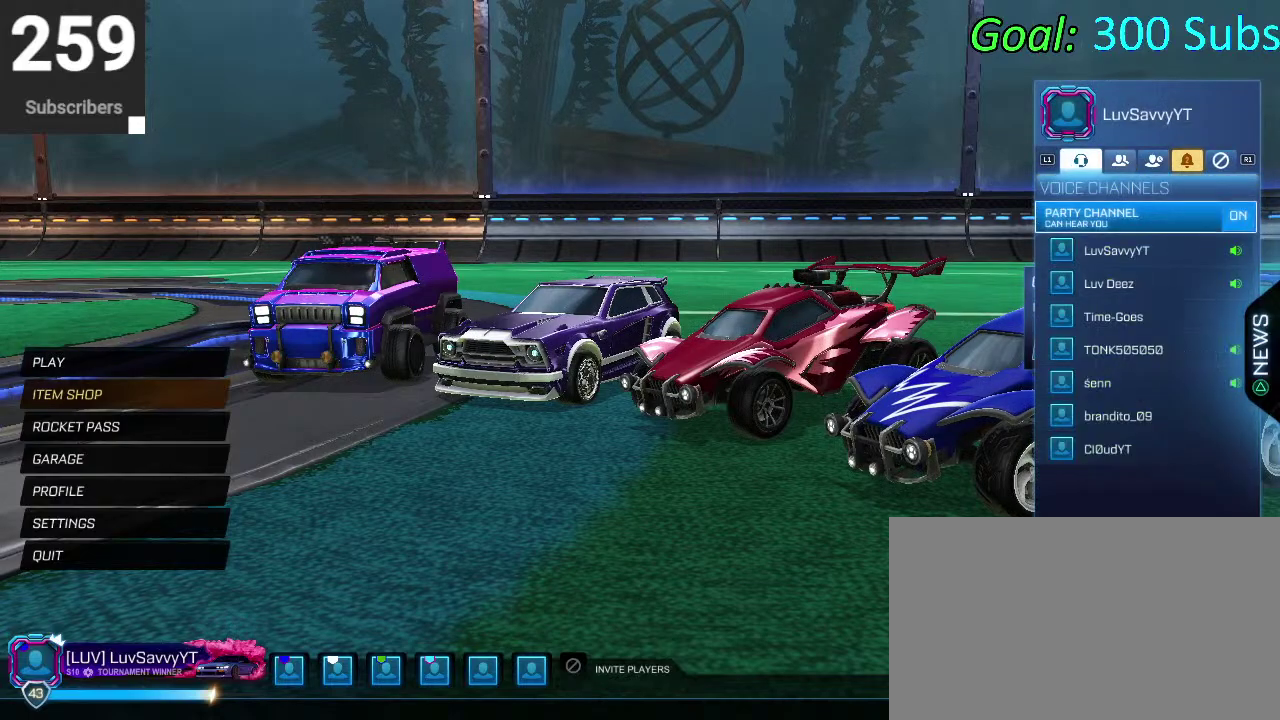
{"buttons": [], "left_stick": "center", "right_stick": "center", "events": []}
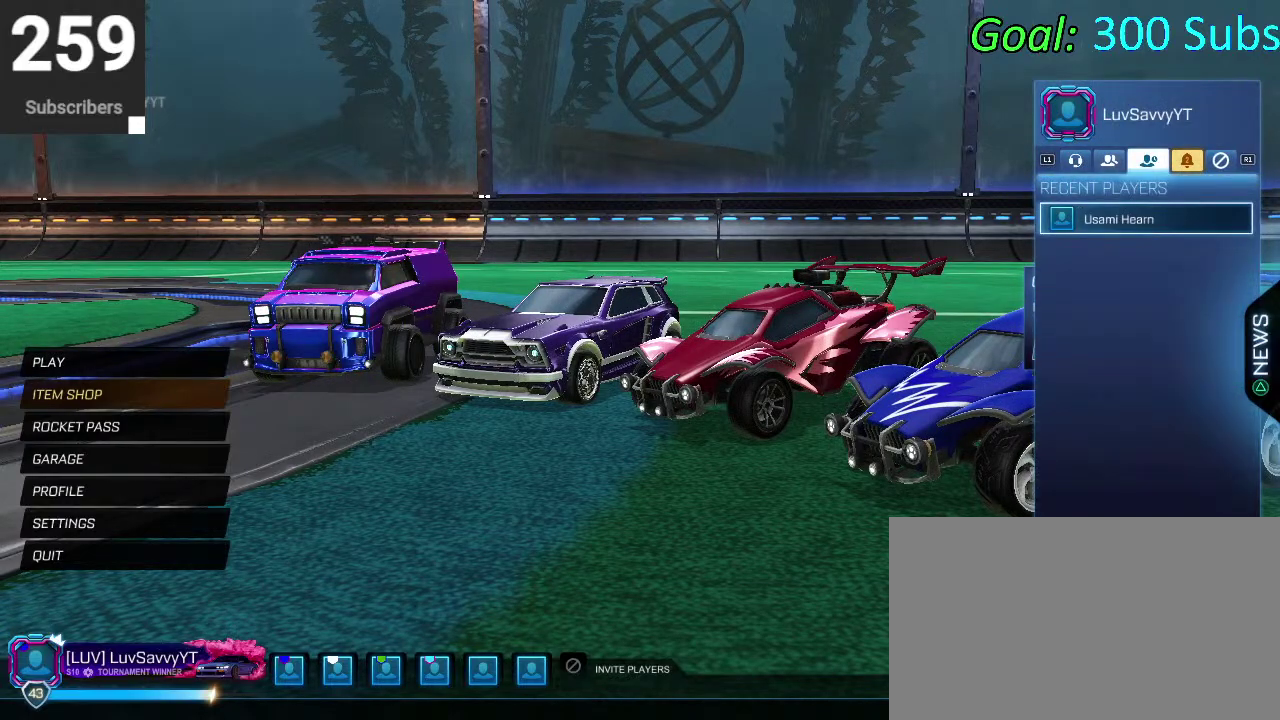
{"buttons": [], "left_stick": "center", "right_stick": "center", "events": []}
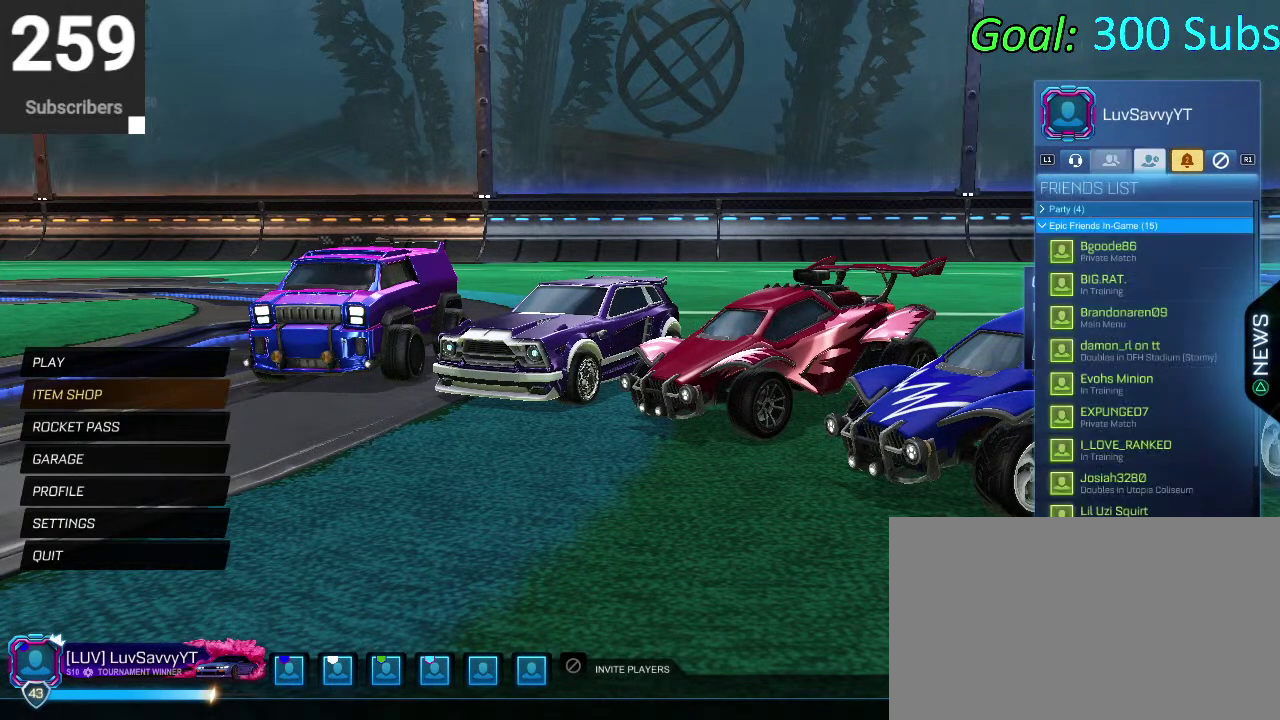
{"buttons": [], "left_stick": "center", "right_stick": "center", "events": []}
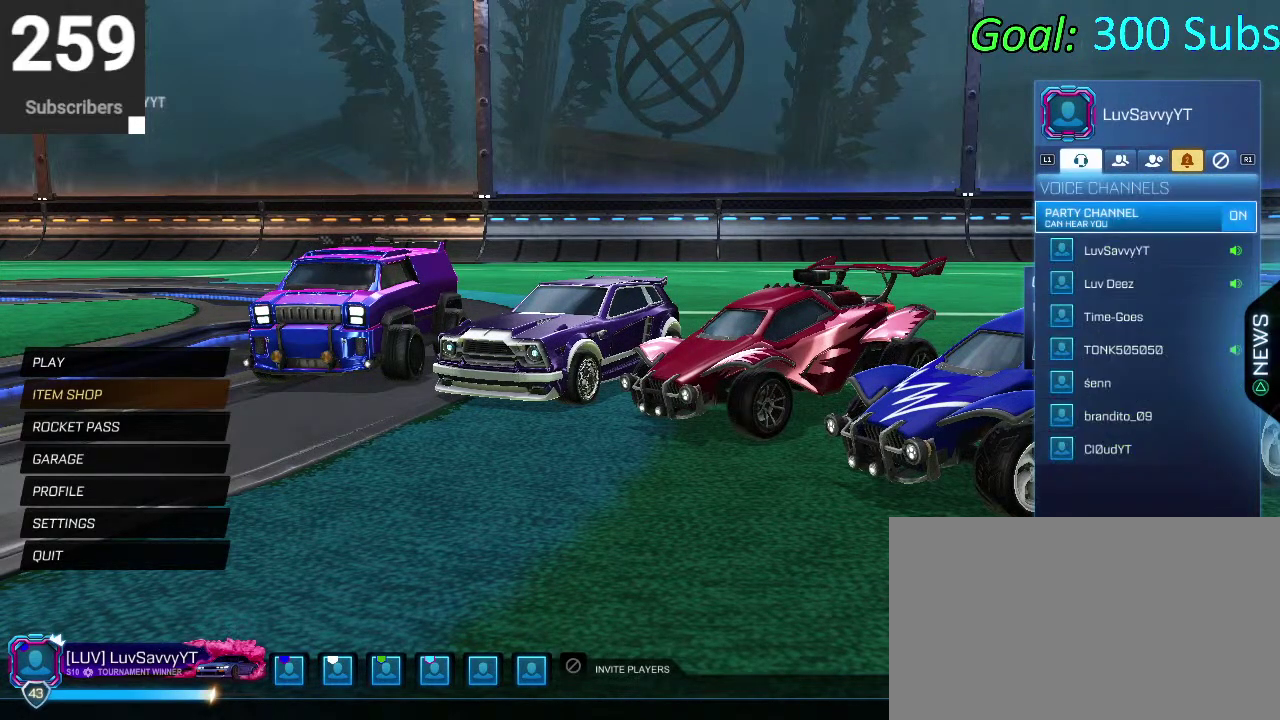
{"buttons": ["CIRCLE"], "left_stick": "center", "right_stick": "center", "events": [[483, "CIRCLE", "down"]]}
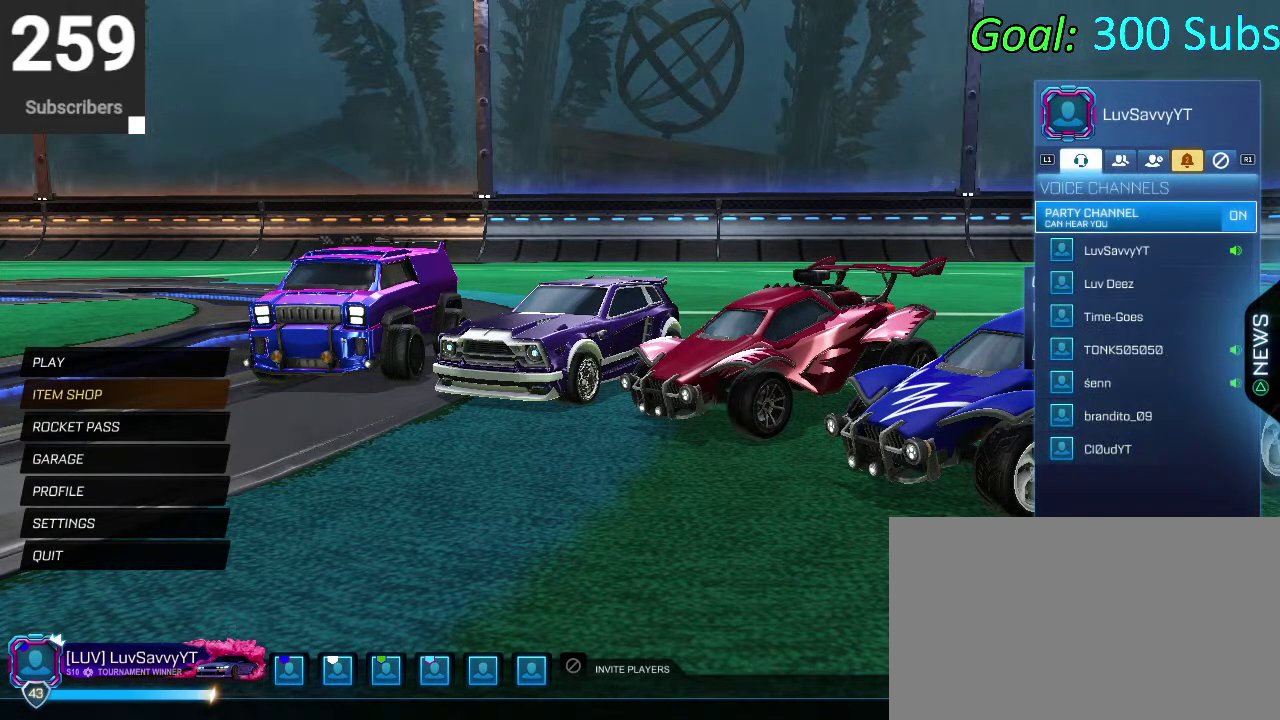
{"buttons": ["R2"], "left_stick": "center", "right_stick": "center", "events": [[133, "CIRCLE", "up"], [450, "R2", "down"]]}
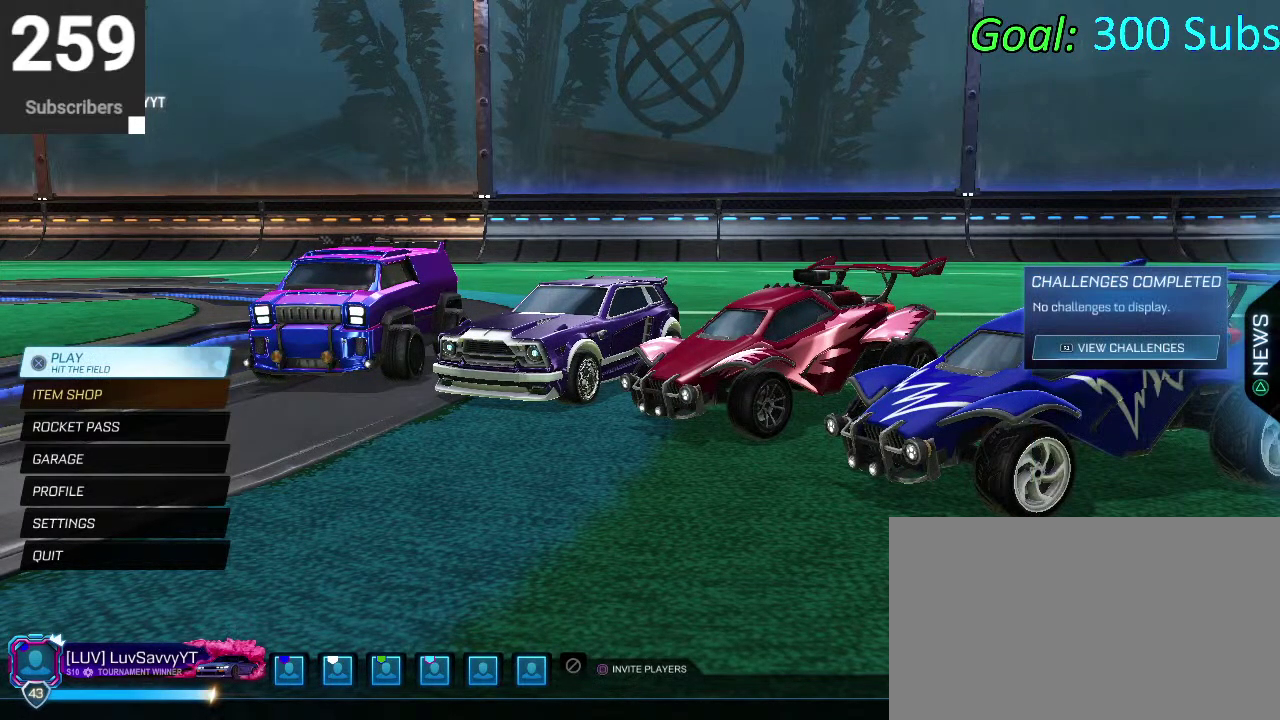
{"buttons": [], "left_stick": "center", "right_stick": "center", "events": [[33, "R2", "up"]]}
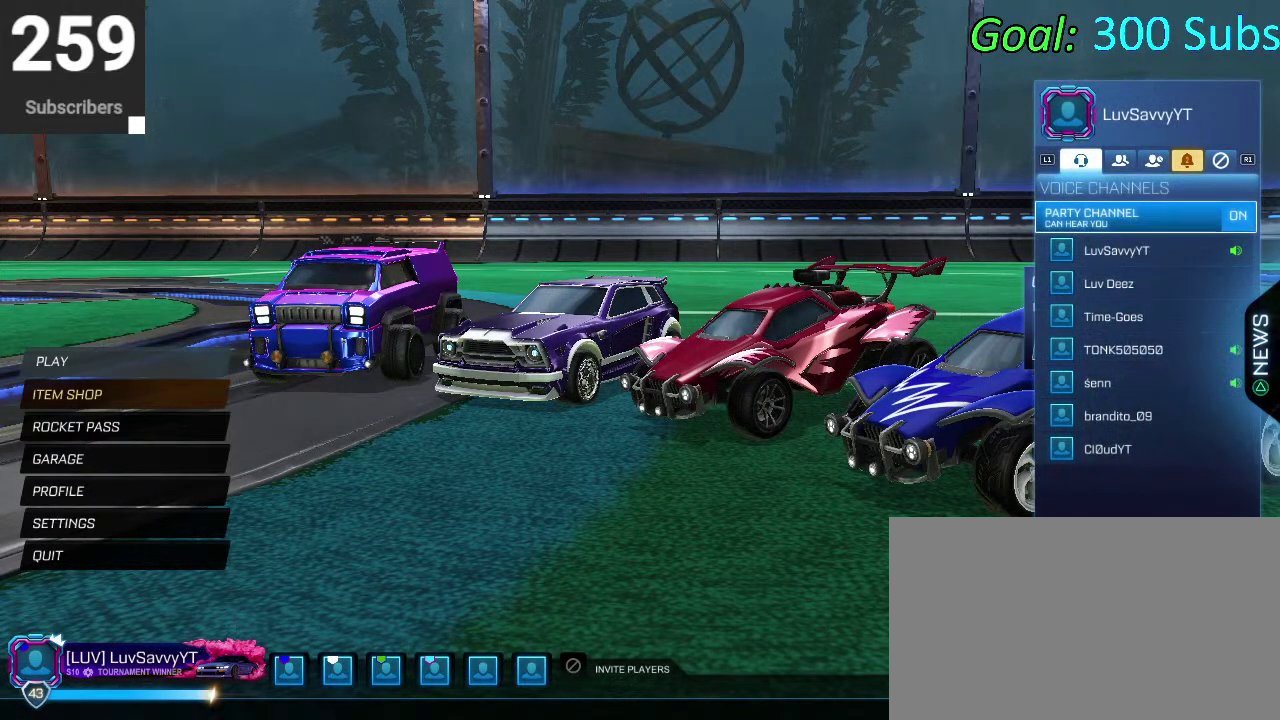
{"buttons": [], "left_stick": "center", "right_stick": "center", "events": [[133, "CIRCLE", "down"], [233, "CIRCLE", "up"]]}
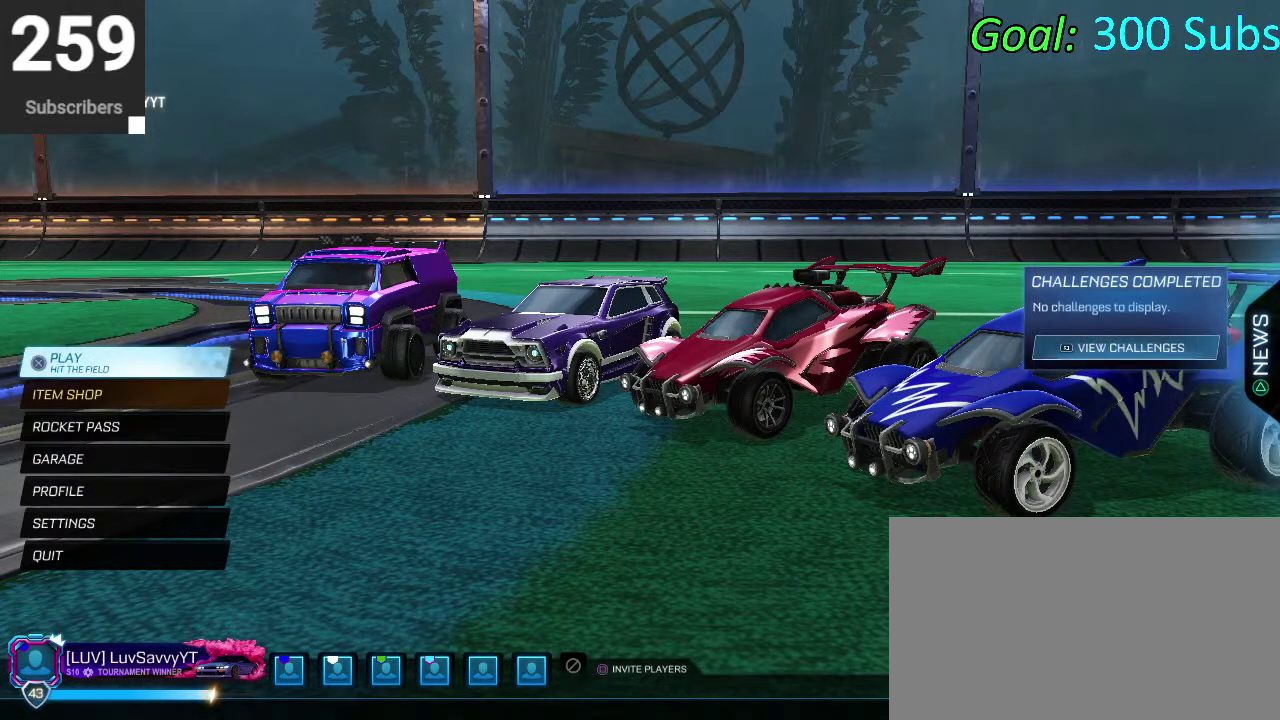
{"buttons": ["CROSS"], "left_stick": "center", "right_stick": "center", "events": [[450, "CROSS", "down"]]}
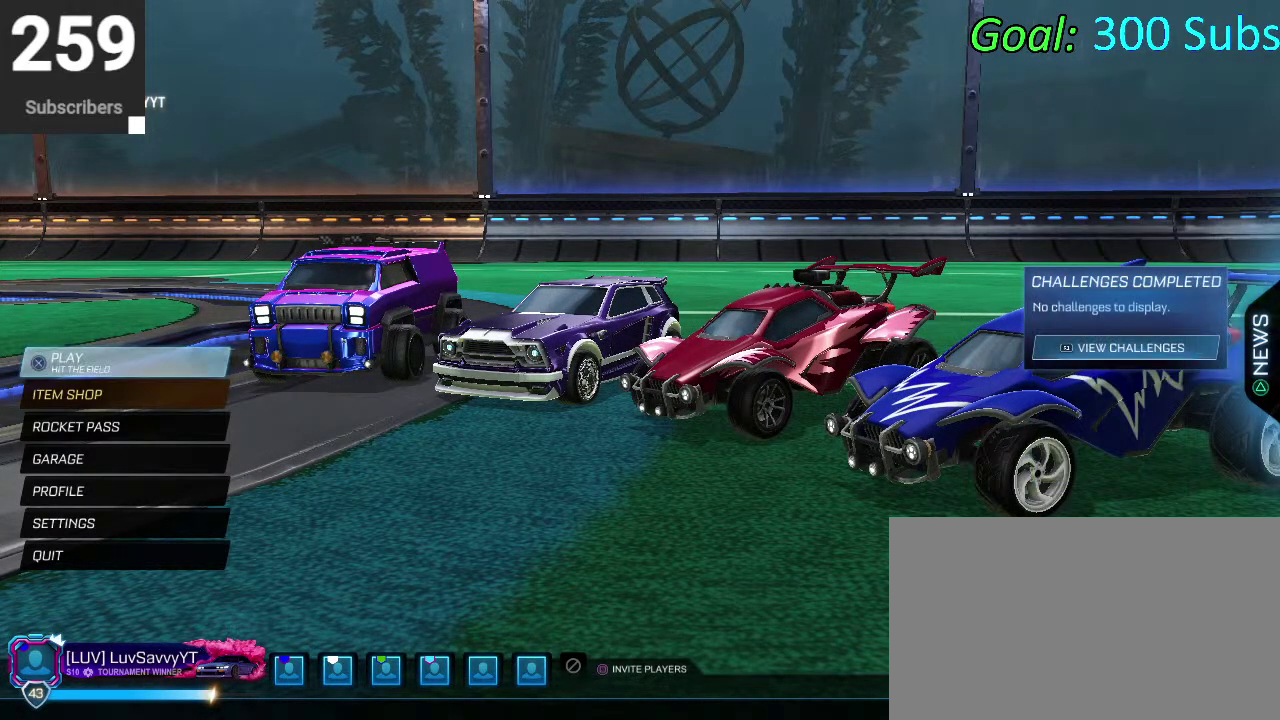
{"buttons": [], "left_stick": "center", "right_stick": "center", "events": [[17, "CROSS", "up"]]}